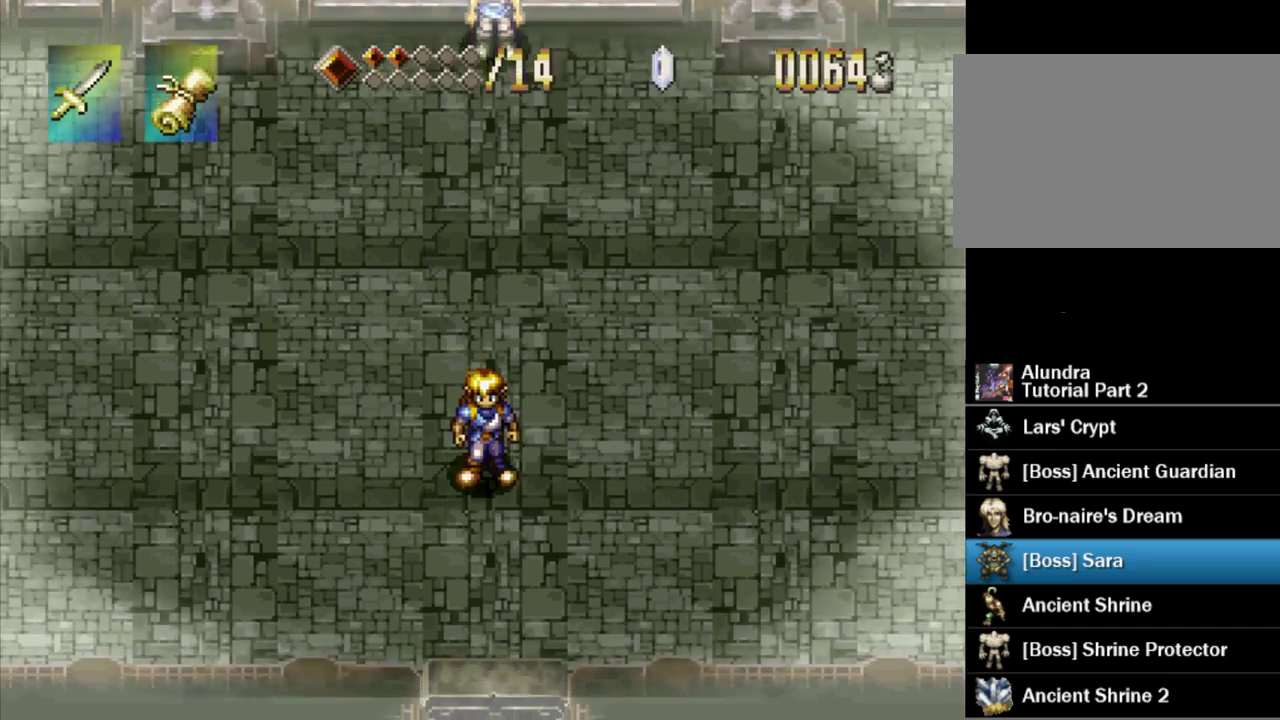
Gameplay with a controller (PlayStation layout); each line is a JSON object with the inputs held at the frame after it. "events" lists button and stick changes between this image and that frame as [ms after this image, input, new state], when the widget could be followed in between. Not read: L3 R3 SELECT START.
{"buttons": ["DPAD_UP", "DPAD_LEFT"], "events": [[367, "DPAD_UP", "down"], [417, "DPAD_LEFT", "down"]]}
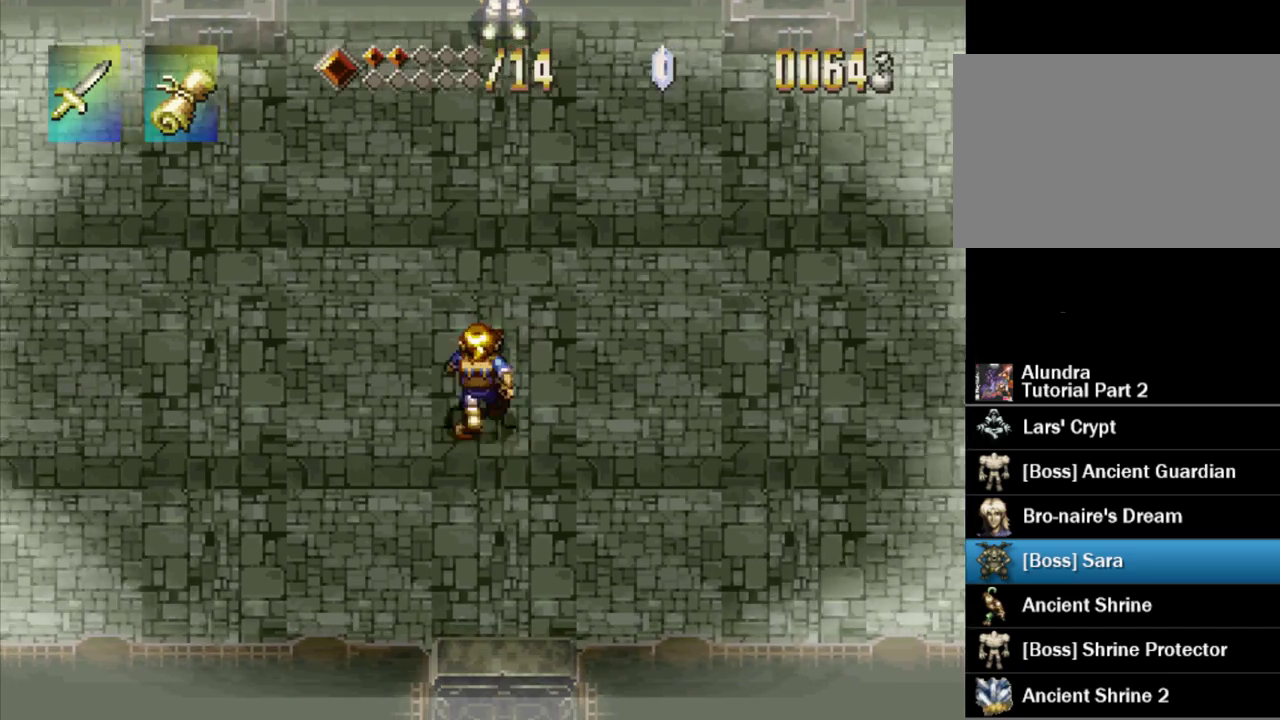
{"buttons": ["DPAD_DOWN", "DPAD_LEFT"], "events": [[67, "DPAD_LEFT", "up"], [83, "DPAD_DOWN", "down"], [83, "DPAD_RIGHT", "down"], [83, "DPAD_UP", "up"], [283, "DPAD_DOWN", "up"], [400, "DPAD_RIGHT", "up"], [417, "DPAD_LEFT", "down"], [433, "DPAD_DOWN", "down"]]}
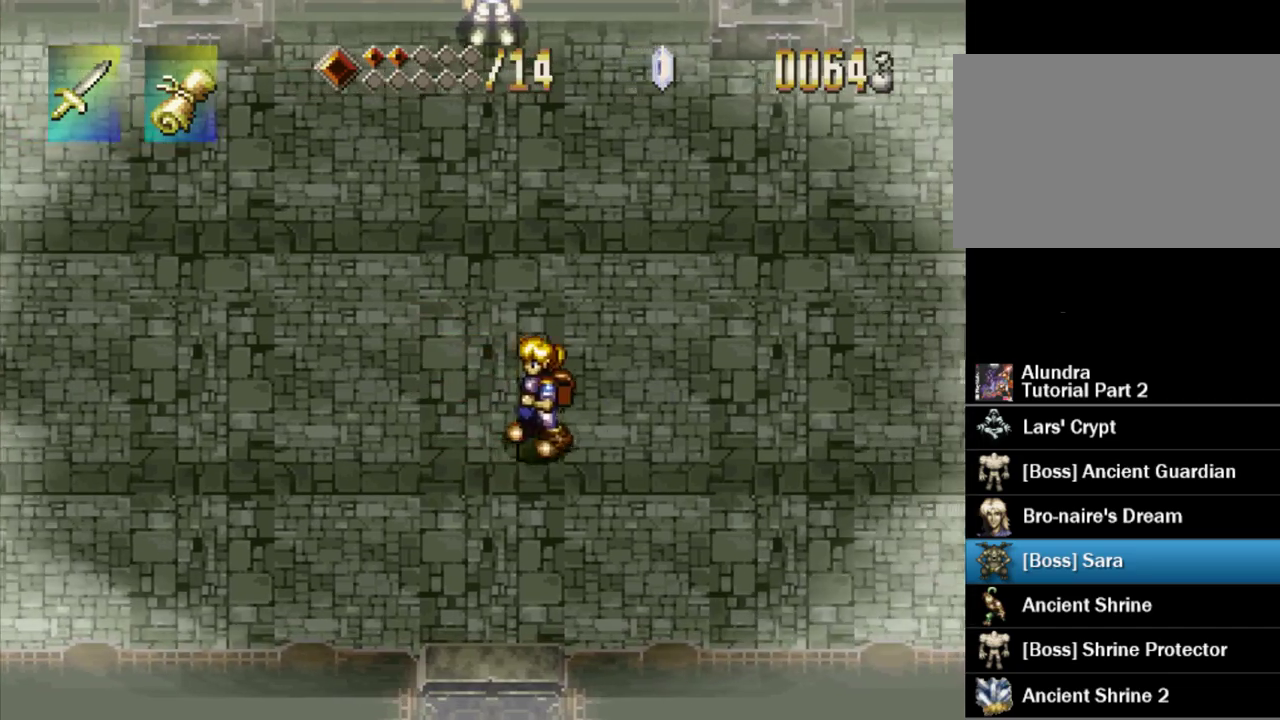
{"buttons": ["DPAD_DOWN", "DPAD_LEFT"], "events": [[33, "DPAD_LEFT", "up"], [67, "DPAD_RIGHT", "down"], [150, "DPAD_DOWN", "up"], [200, "DPAD_RIGHT", "up"], [217, "DPAD_LEFT", "down"], [300, "DPAD_DOWN", "down"]]}
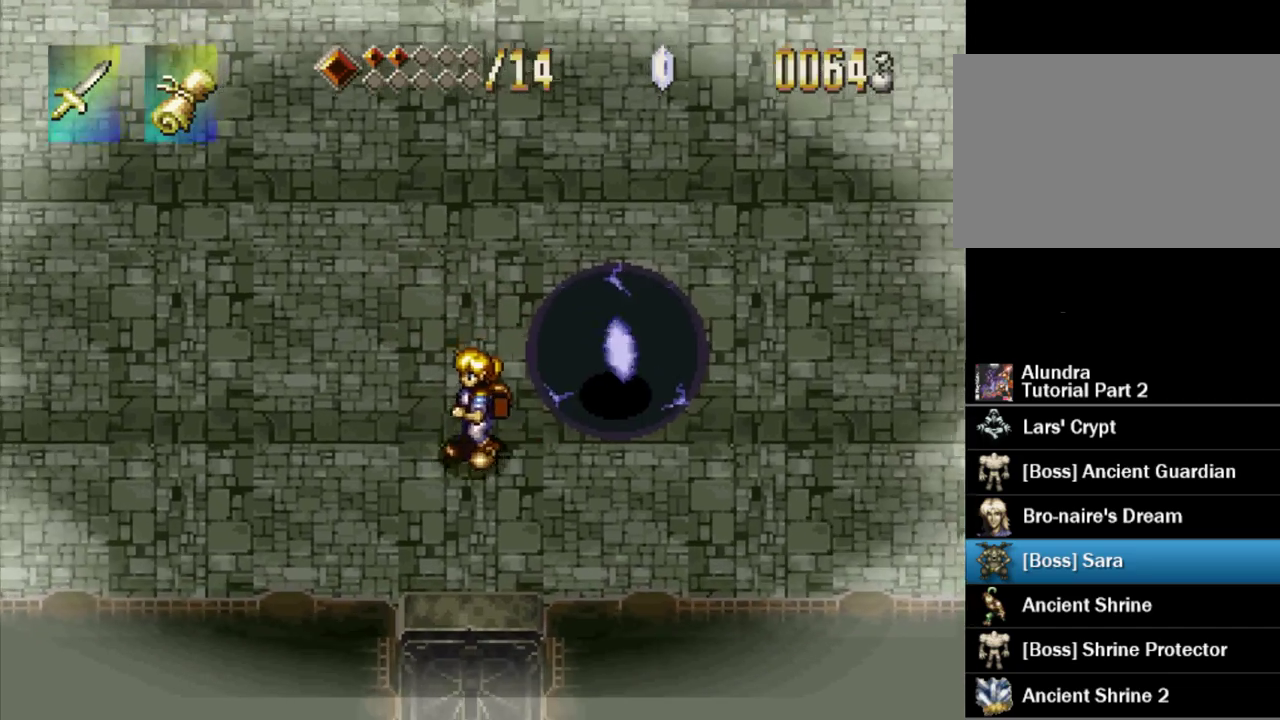
{"buttons": ["DPAD_RIGHT"], "events": [[100, "DPAD_LEFT", "up"], [100, "DPAD_RIGHT", "down"], [300, "DPAD_DOWN", "up"]]}
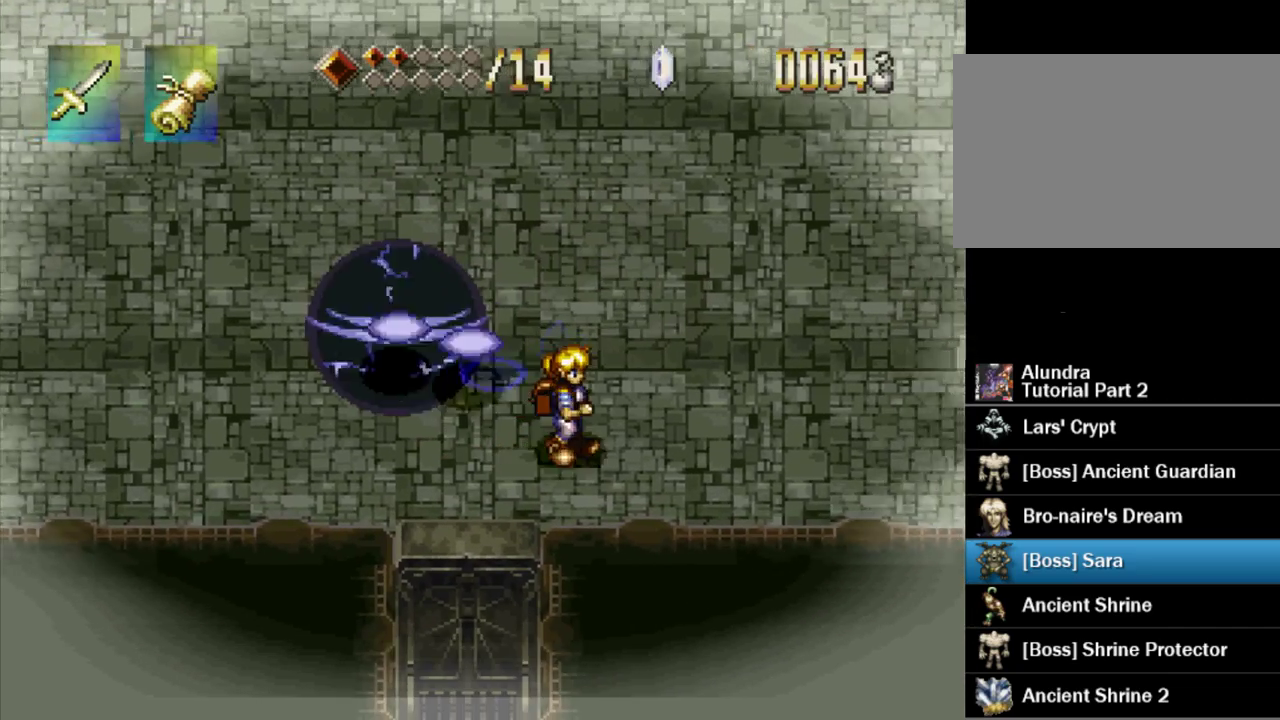
{"buttons": ["DPAD_UP"], "events": [[67, "DPAD_UP", "down"], [417, "DPAD_RIGHT", "up"]]}
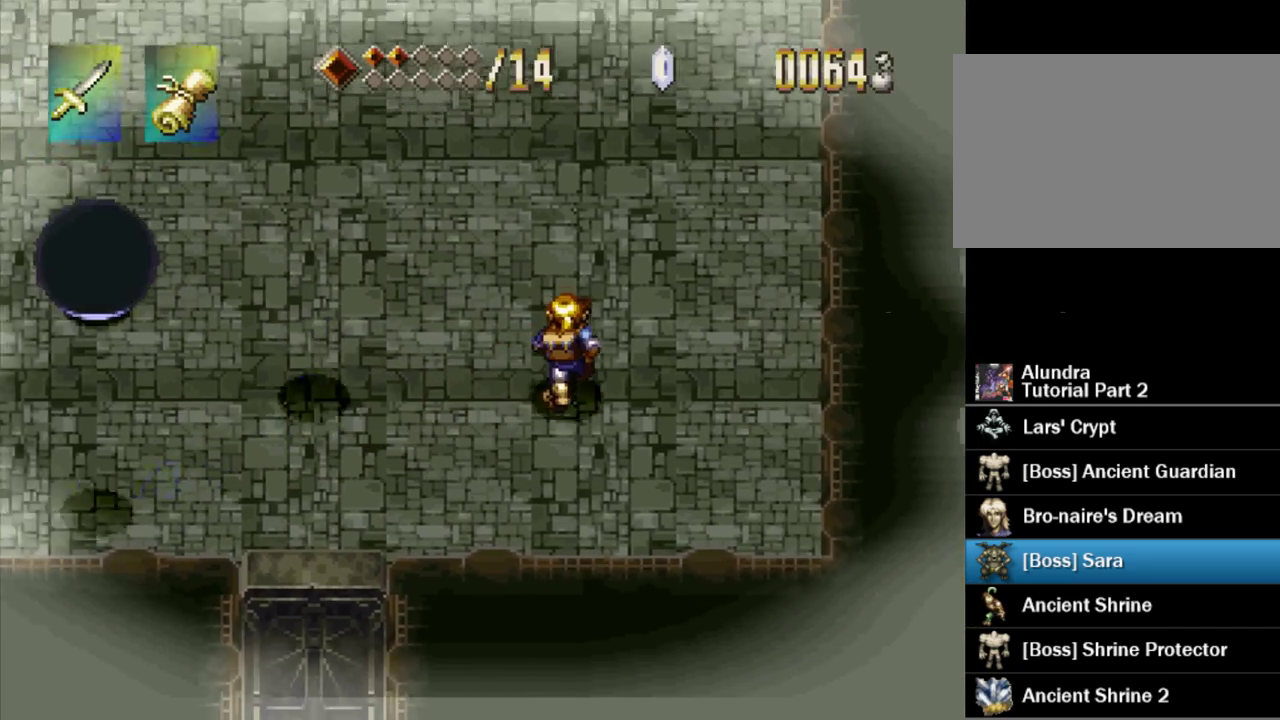
{"buttons": ["DPAD_UP", "DPAD_LEFT"], "events": [[350, "DPAD_LEFT", "down"]]}
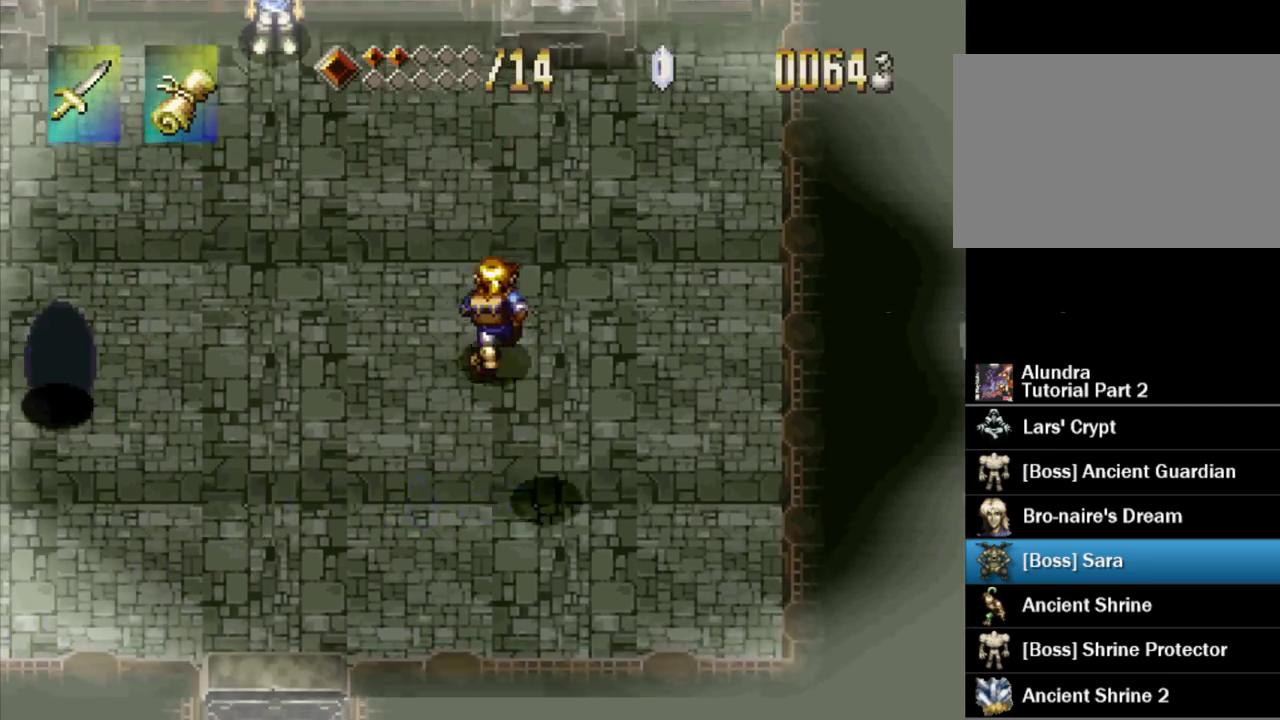
{"buttons": ["DPAD_LEFT"], "events": [[117, "DPAD_LEFT", "up"], [267, "DPAD_LEFT", "down"], [483, "DPAD_UP", "up"]]}
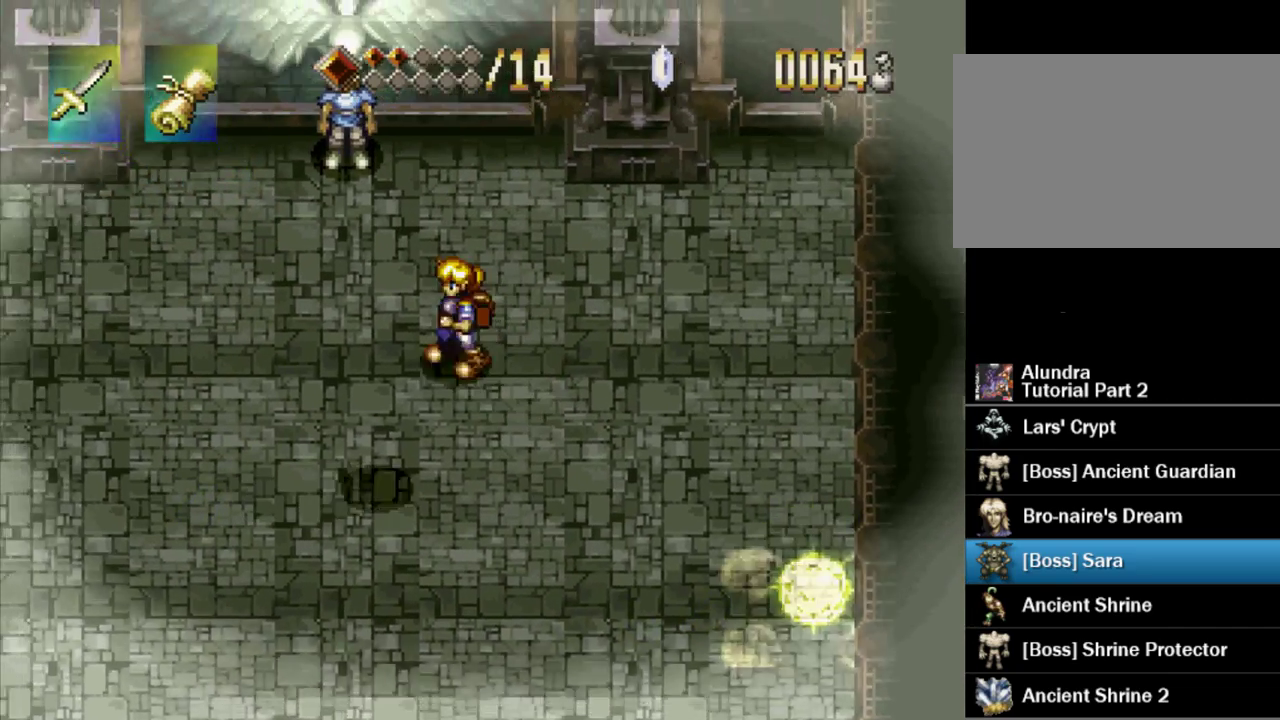
{"buttons": ["DPAD_DOWN"], "events": [[200, "DPAD_DOWN", "down"], [250, "DPAD_LEFT", "up"]]}
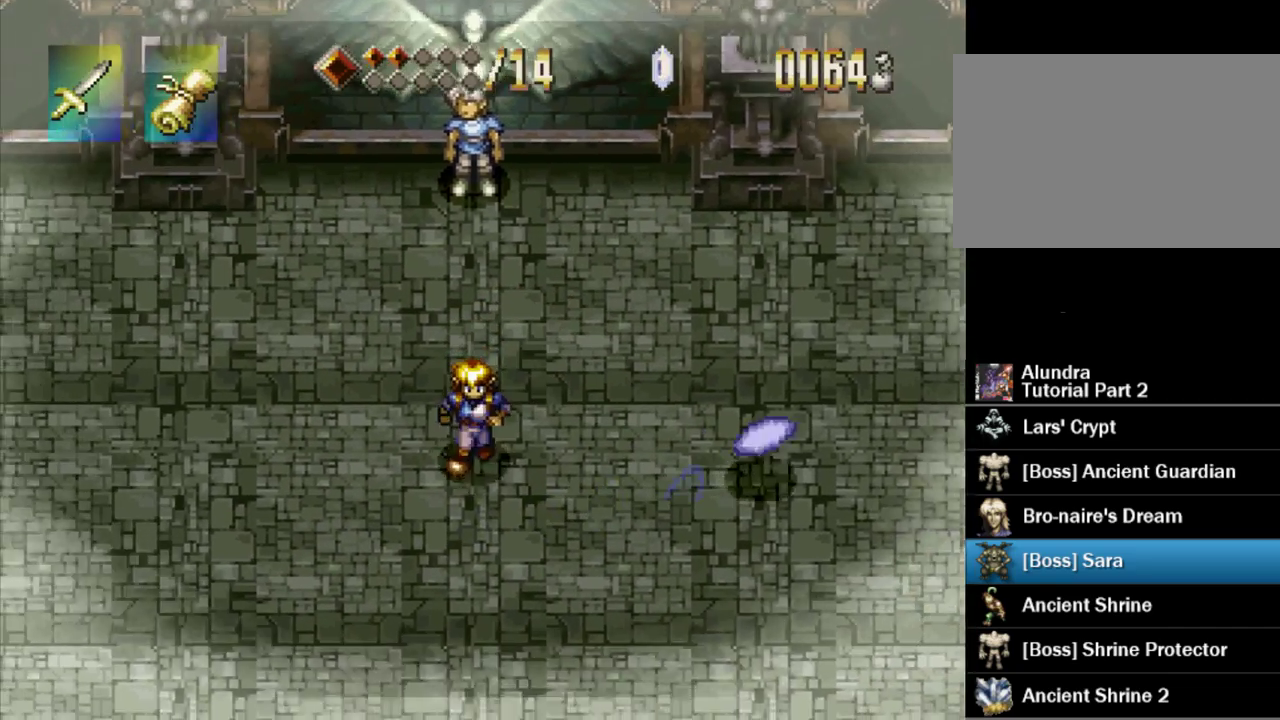
{"buttons": [], "events": [[133, "DPAD_DOWN", "up"]]}
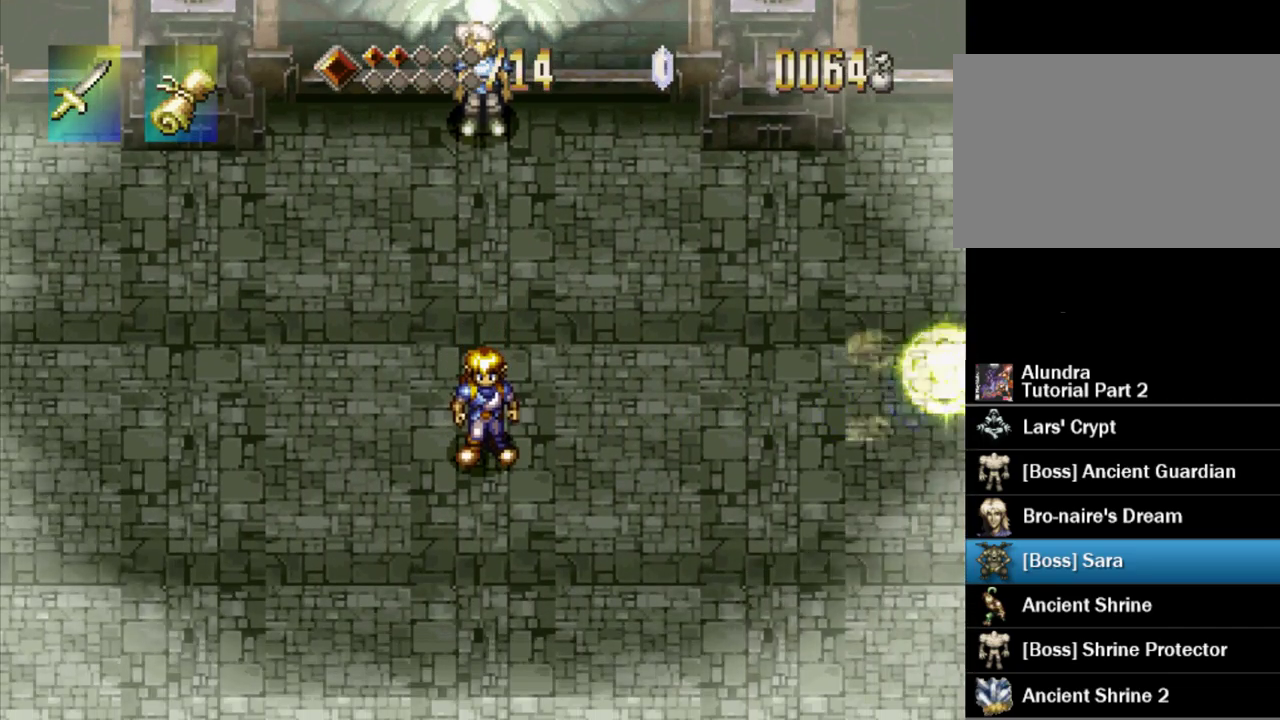
{"buttons": [], "events": []}
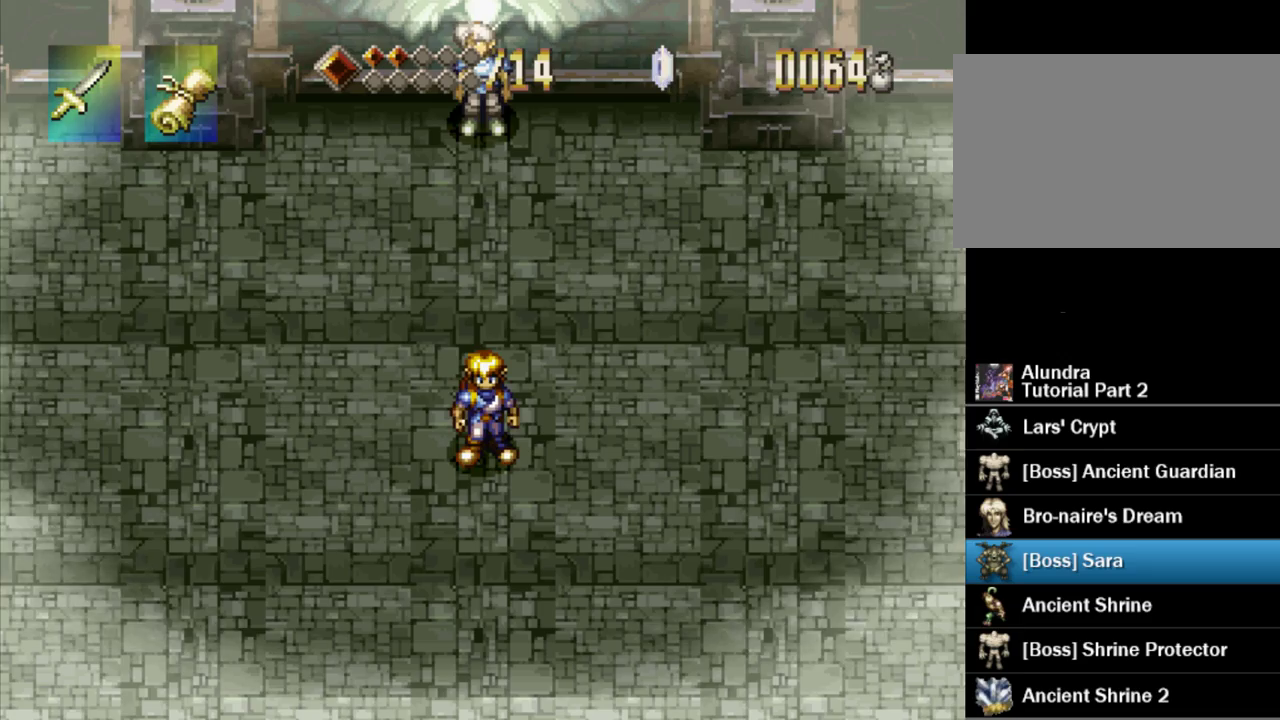
{"buttons": [], "events": []}
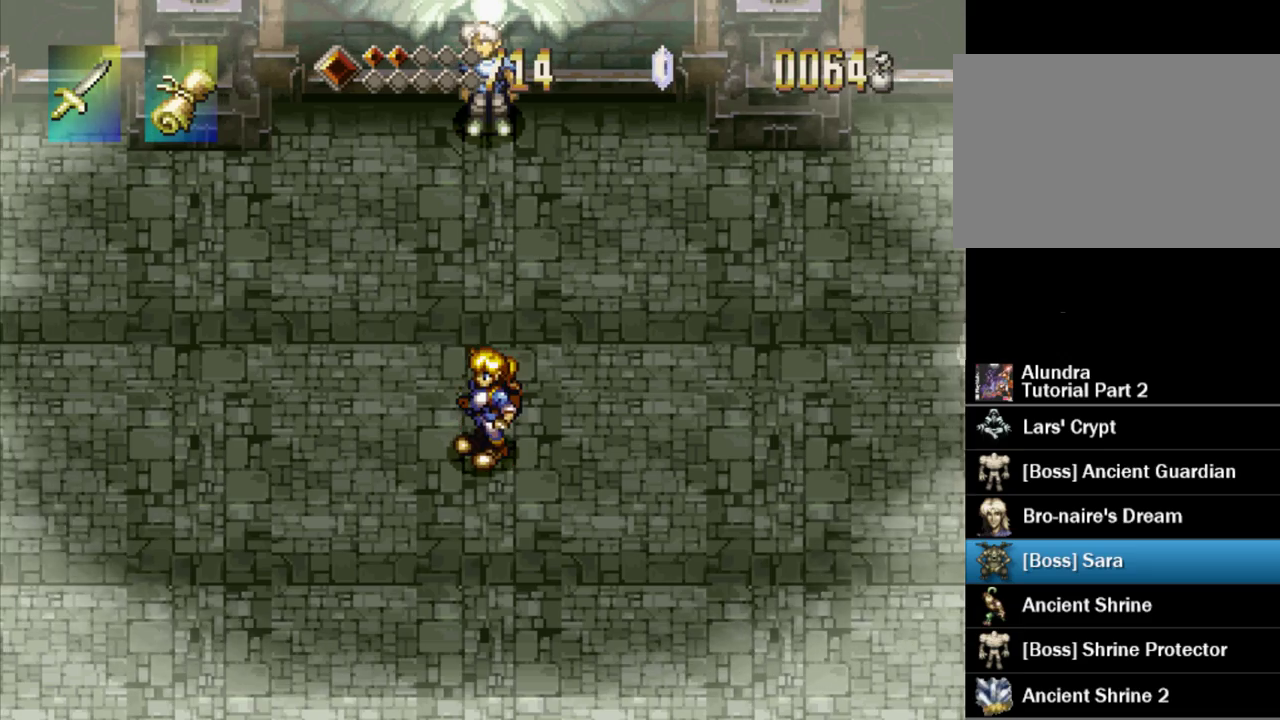
{"buttons": [], "events": []}
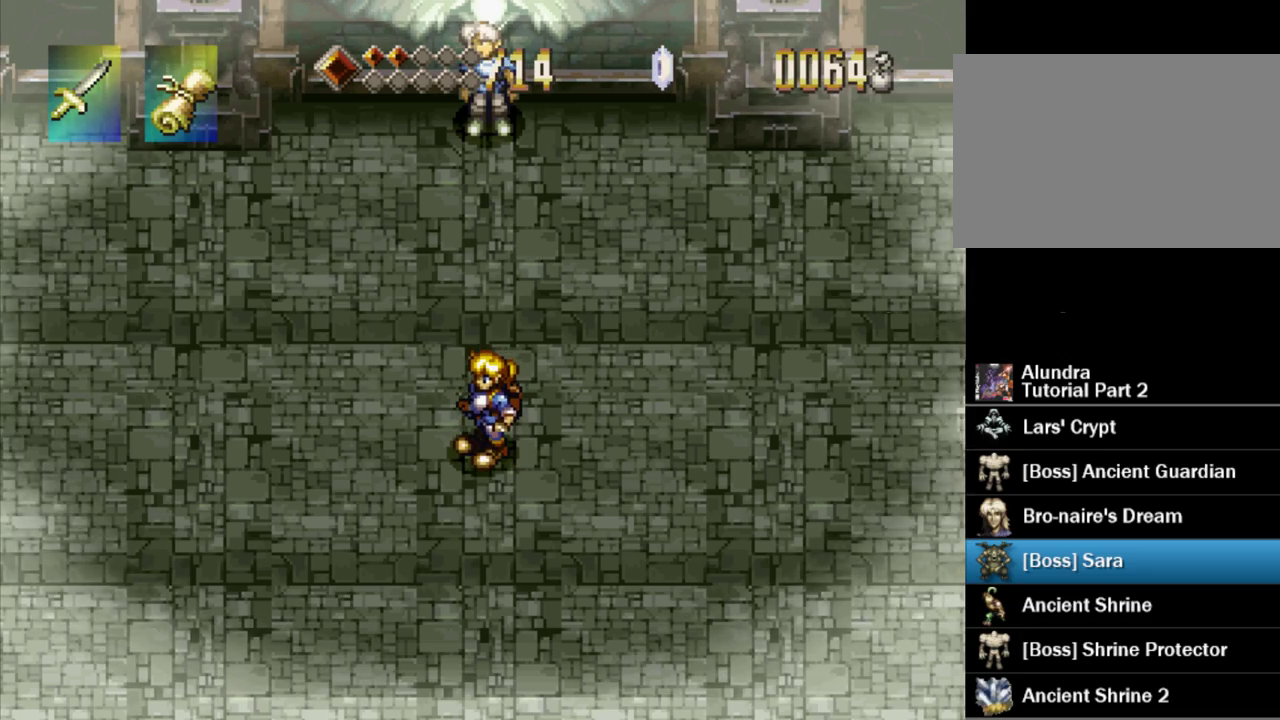
{"buttons": [], "events": []}
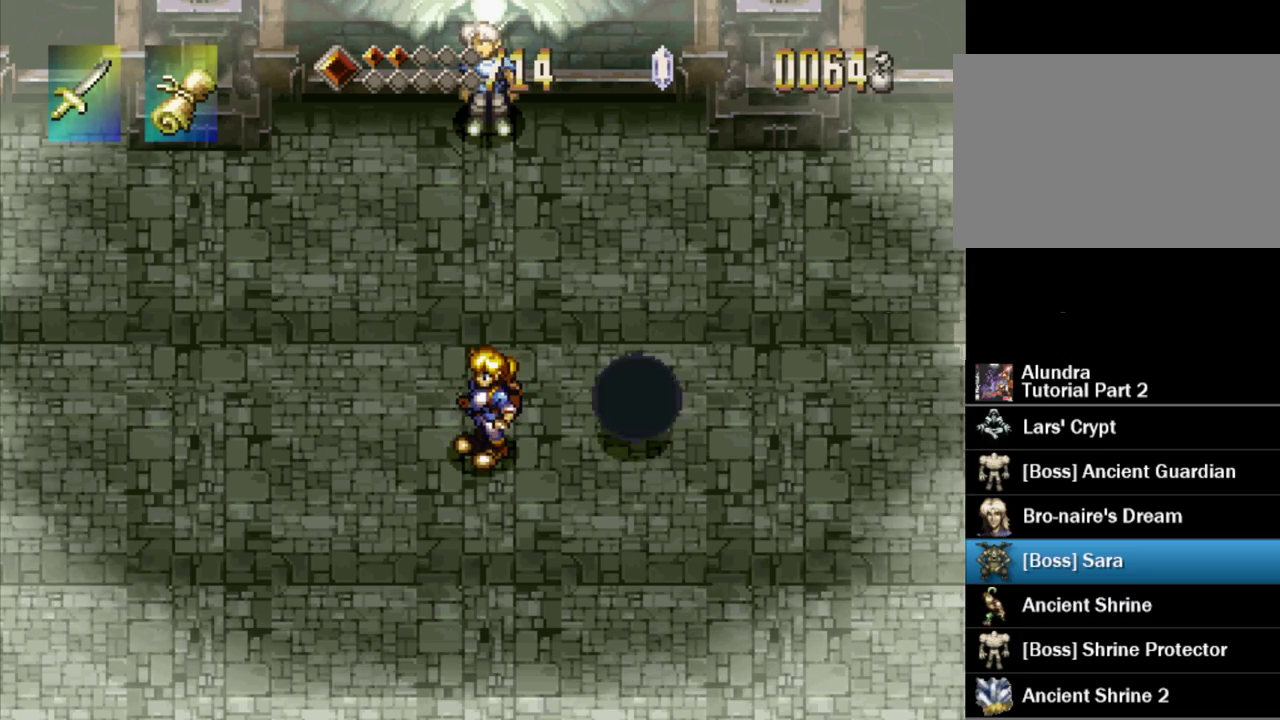
{"buttons": ["CIRCLE"], "events": [[467, "CIRCLE", "down"]]}
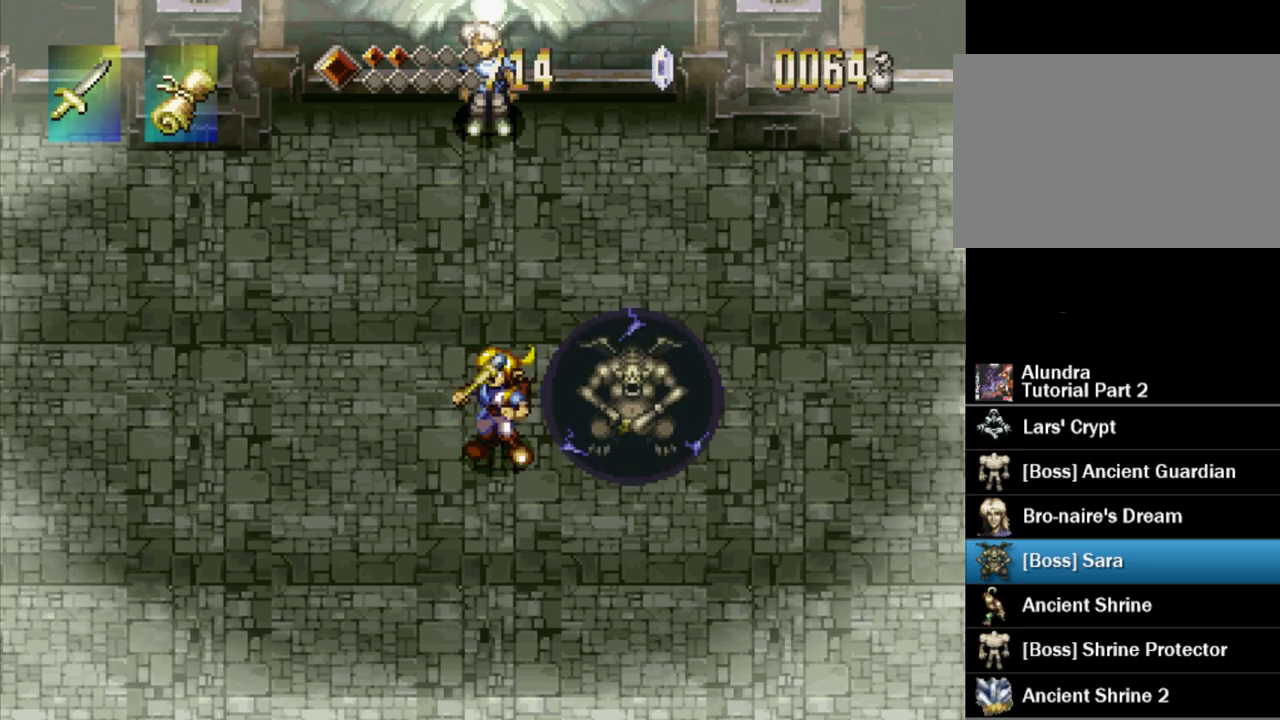
{"buttons": [], "events": [[83, "CIRCLE", "up"], [133, "CIRCLE", "down"], [217, "CIRCLE", "up"]]}
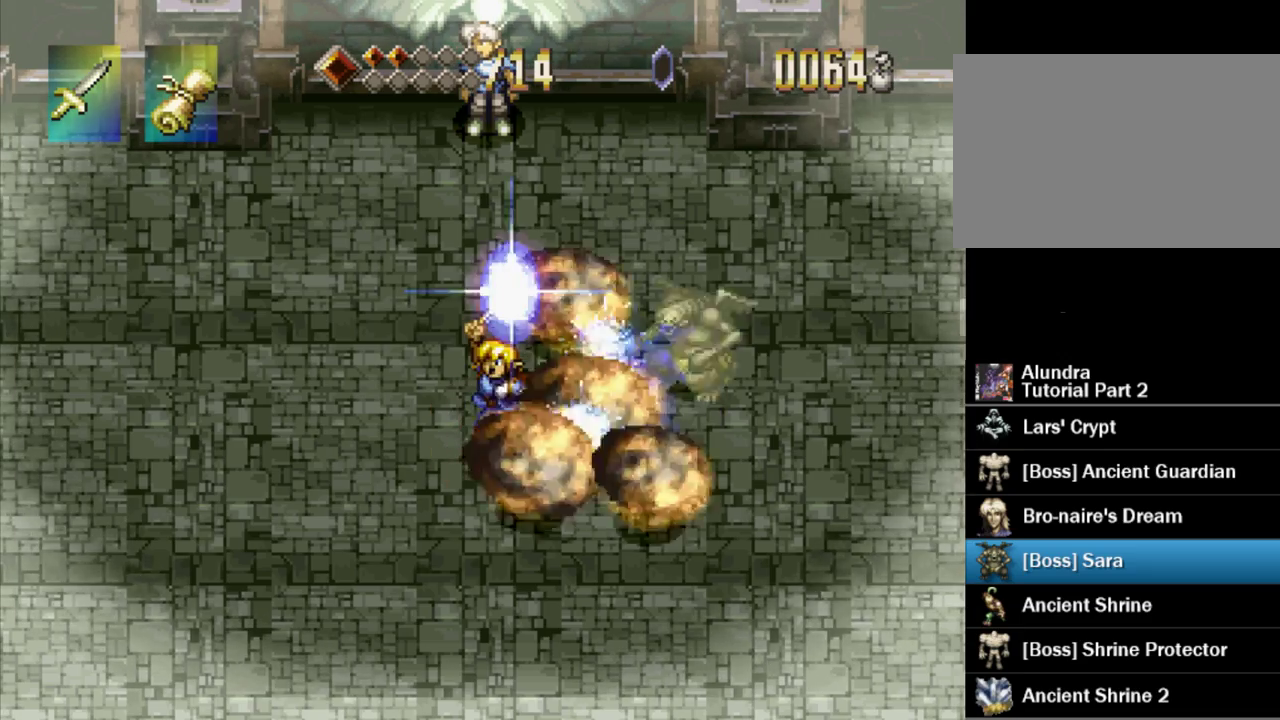
{"buttons": [], "events": []}
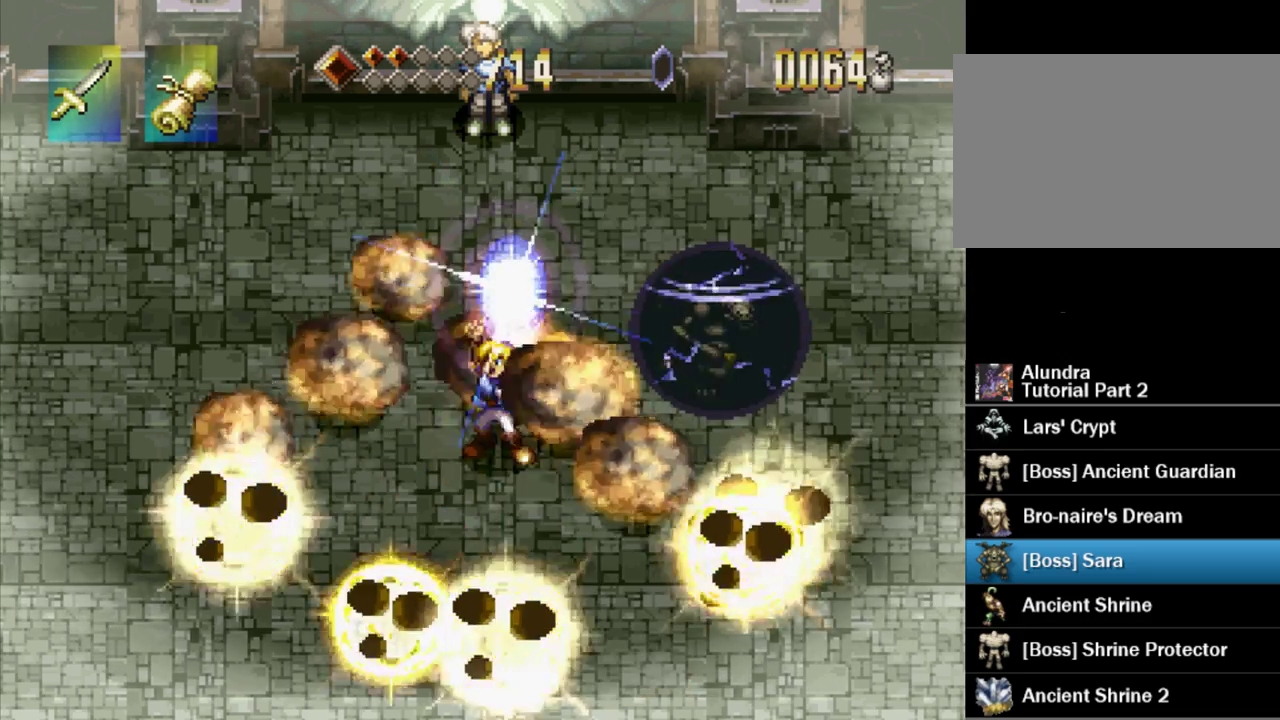
{"buttons": [], "events": []}
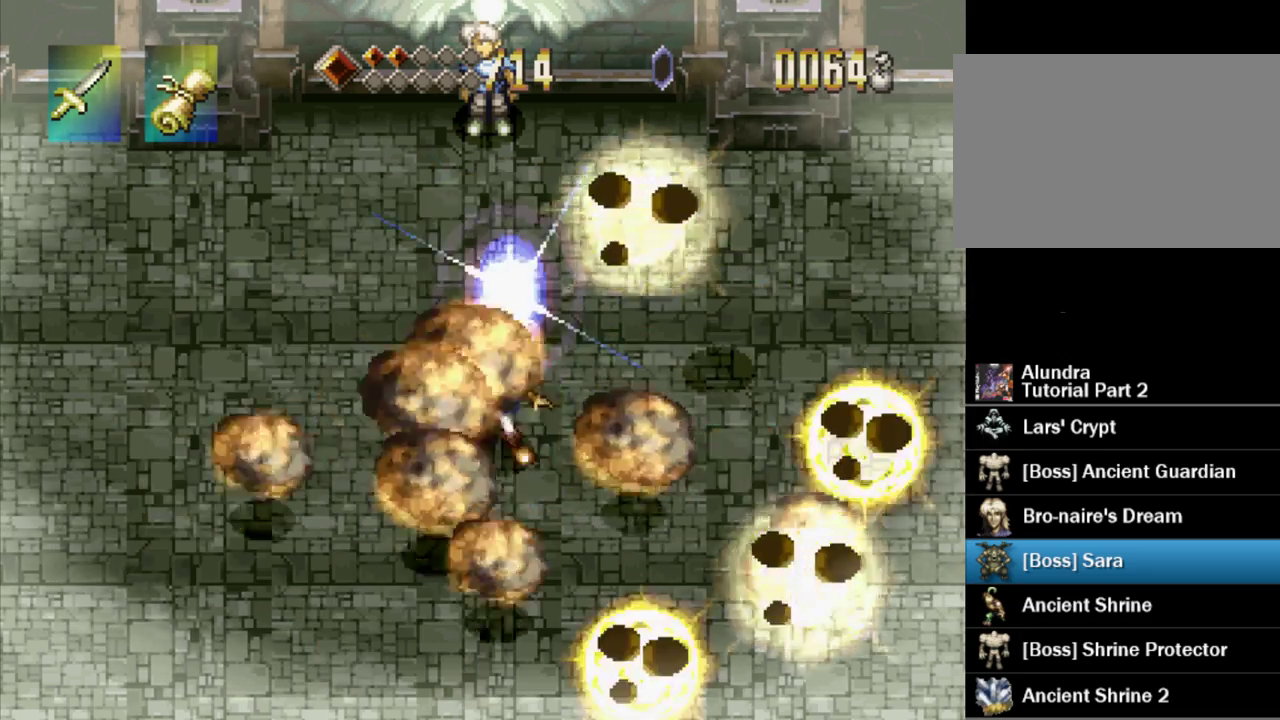
{"buttons": [], "events": []}
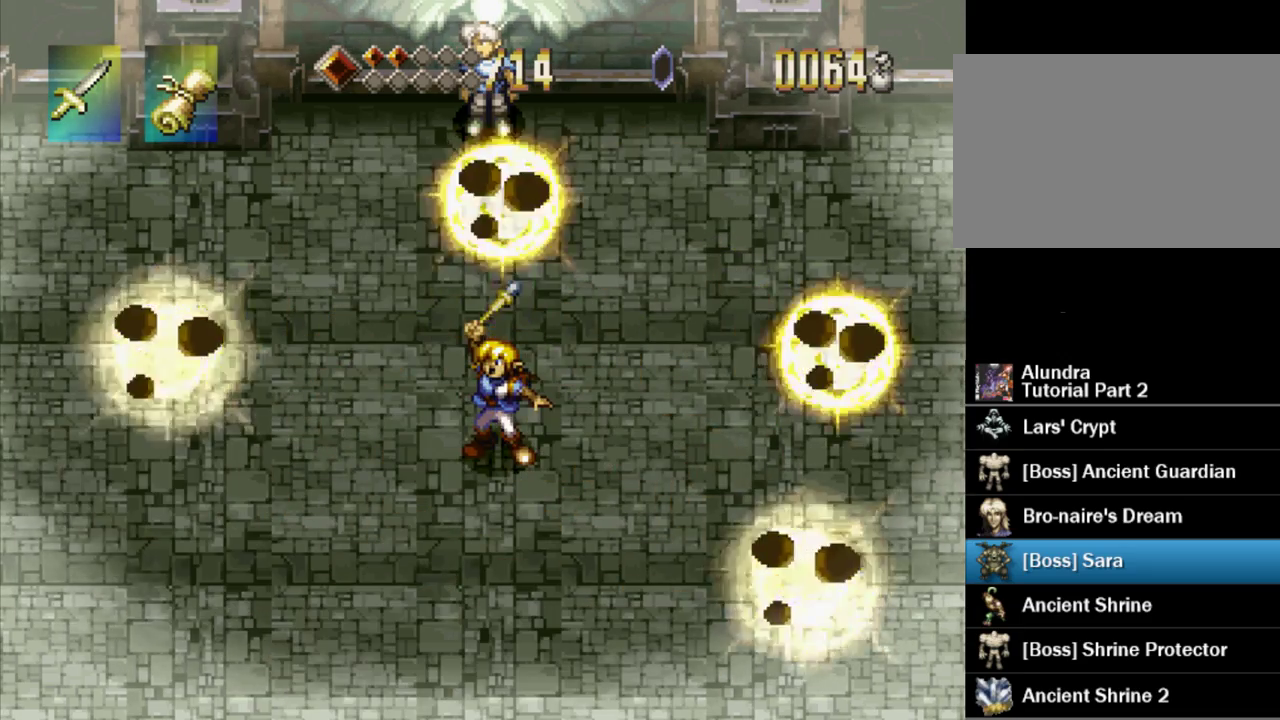
{"buttons": [], "events": []}
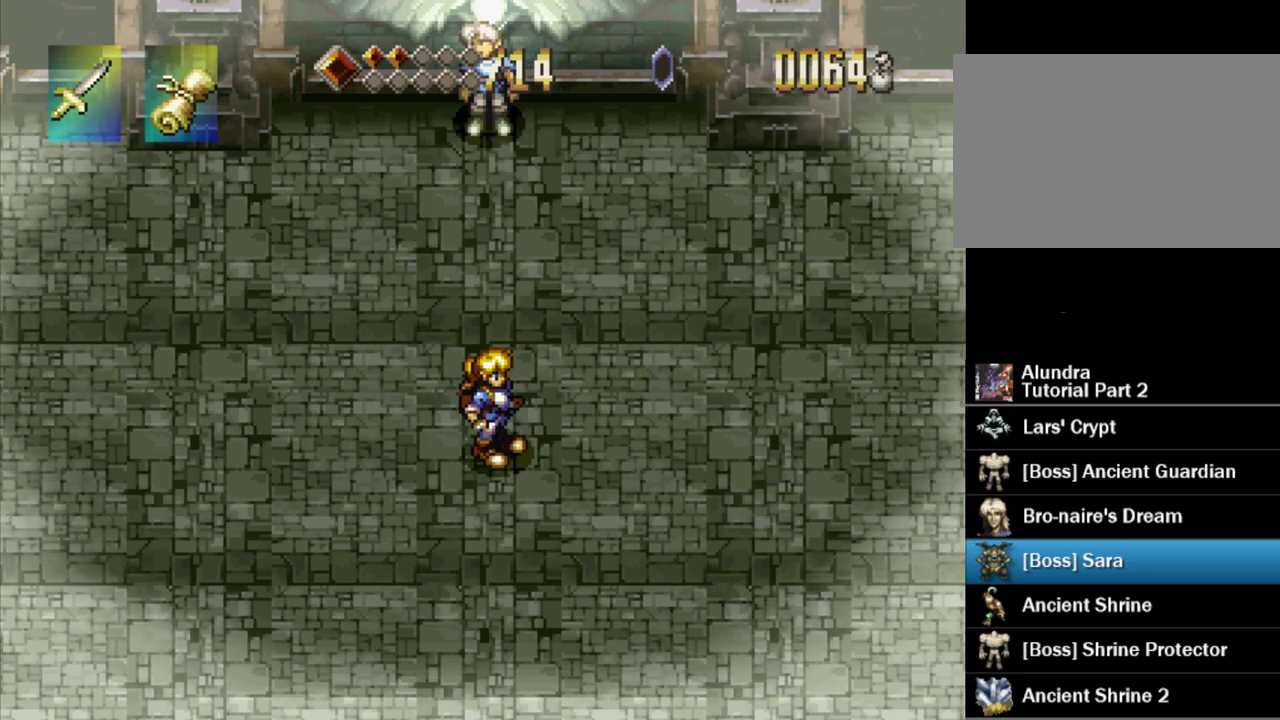
{"buttons": [], "events": [[117, "DPAD_DOWN", "down"], [133, "DPAD_LEFT", "down"], [200, "DPAD_LEFT", "up"], [267, "DPAD_DOWN", "up"]]}
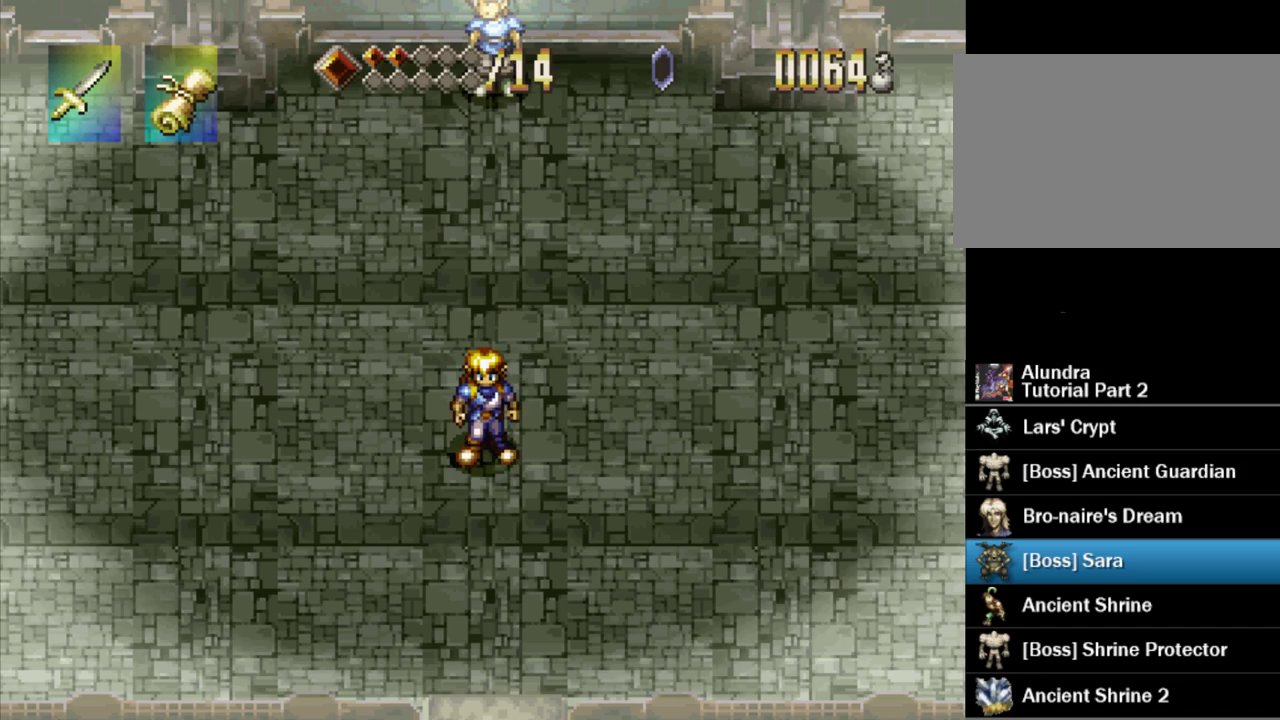
{"buttons": [], "events": [[150, "DPAD_UP", "down"], [233, "DPAD_UP", "up"]]}
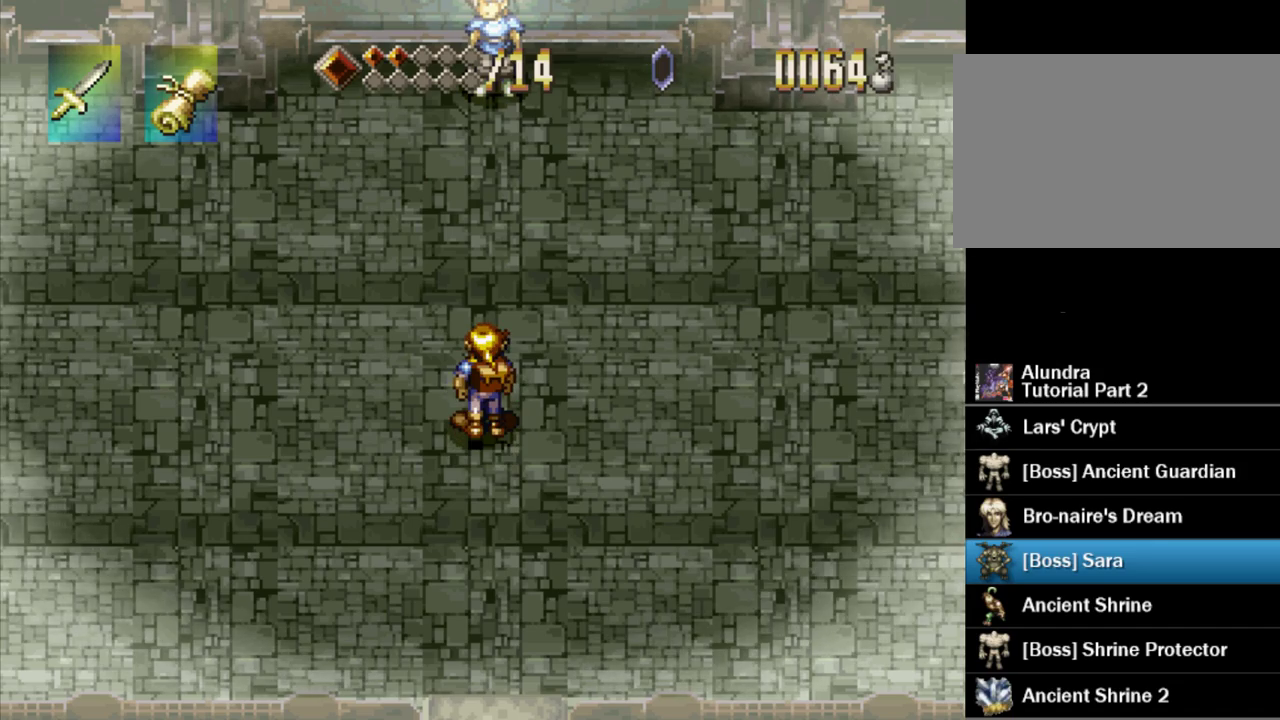
{"buttons": [], "events": []}
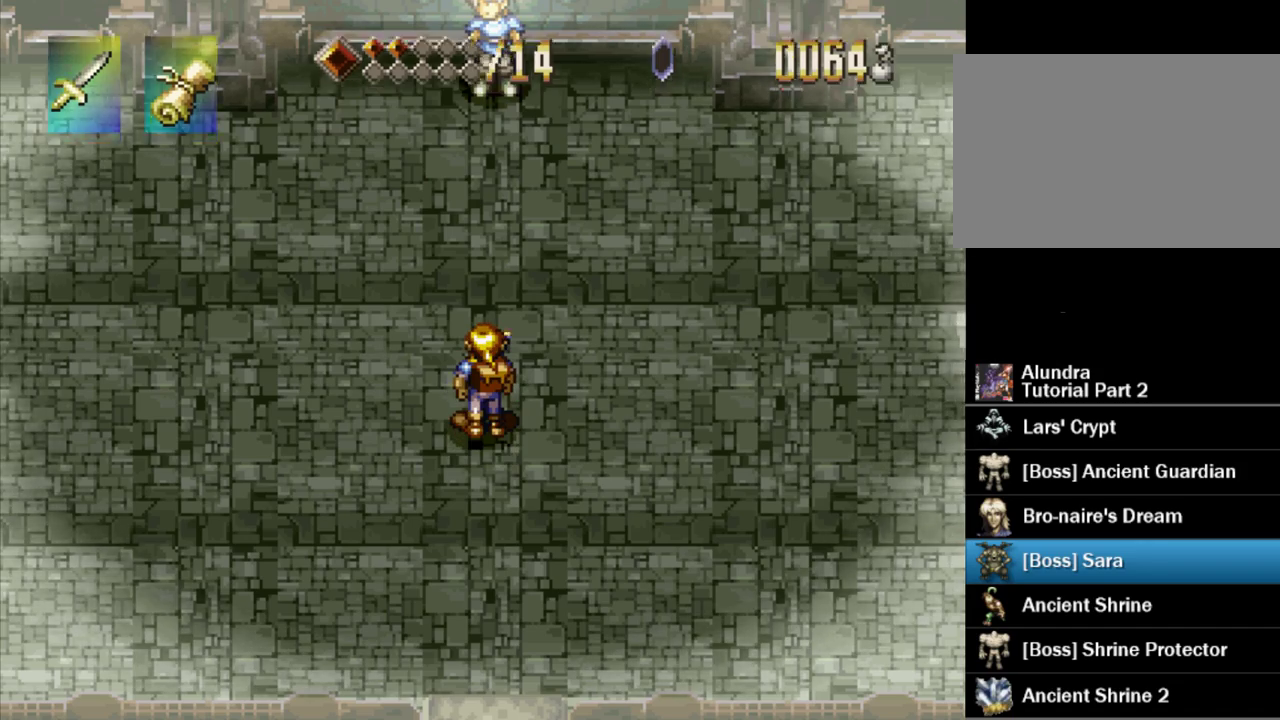
{"buttons": [], "events": []}
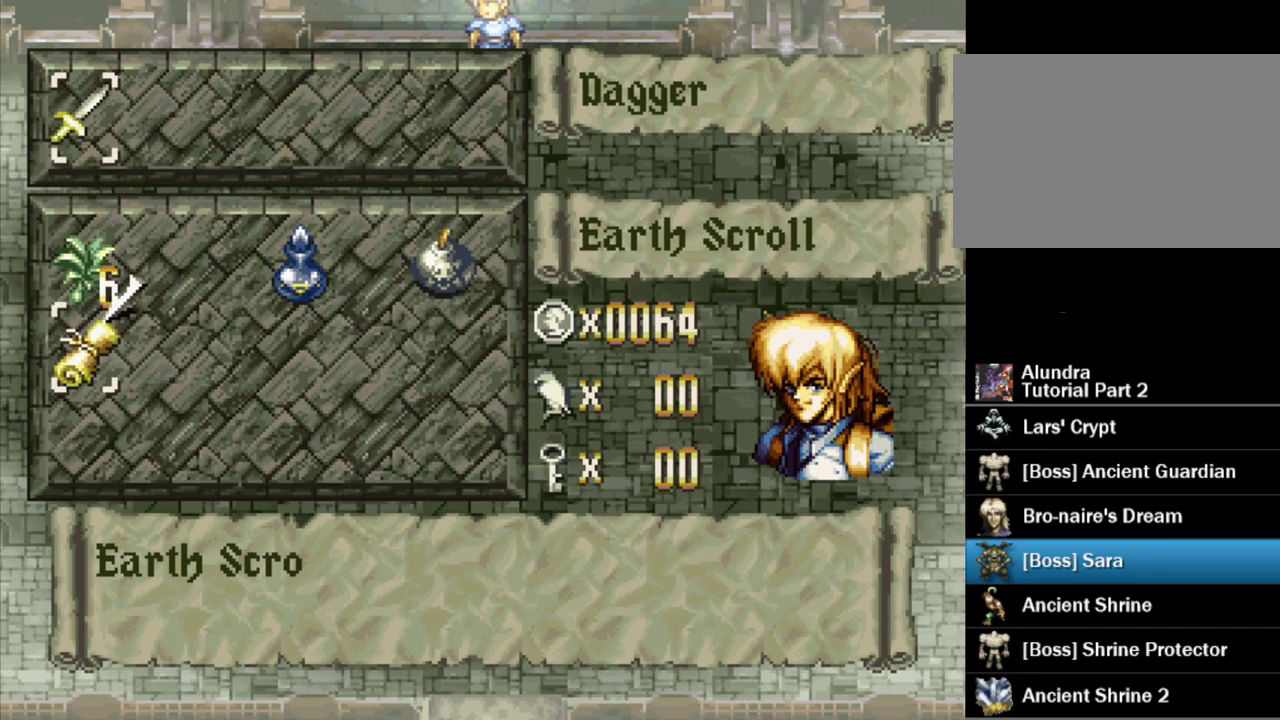
{"buttons": ["DPAD_UP"], "events": [[450, "DPAD_UP", "down"]]}
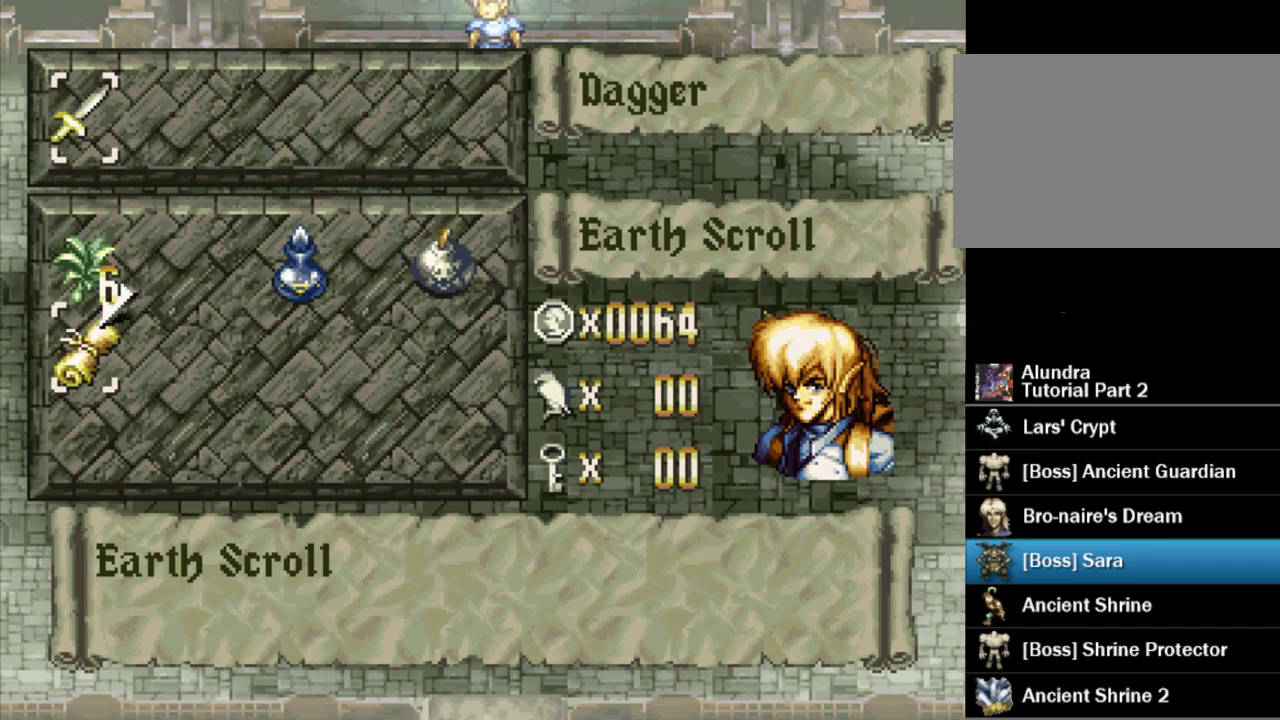
{"buttons": [], "events": [[17, "DPAD_RIGHT", "down"], [17, "DPAD_UP", "up"], [133, "DPAD_RIGHT", "up"], [183, "DPAD_RIGHT", "down"], [283, "DPAD_RIGHT", "up"], [333, "DPAD_RIGHT", "down"], [400, "DPAD_RIGHT", "up"]]}
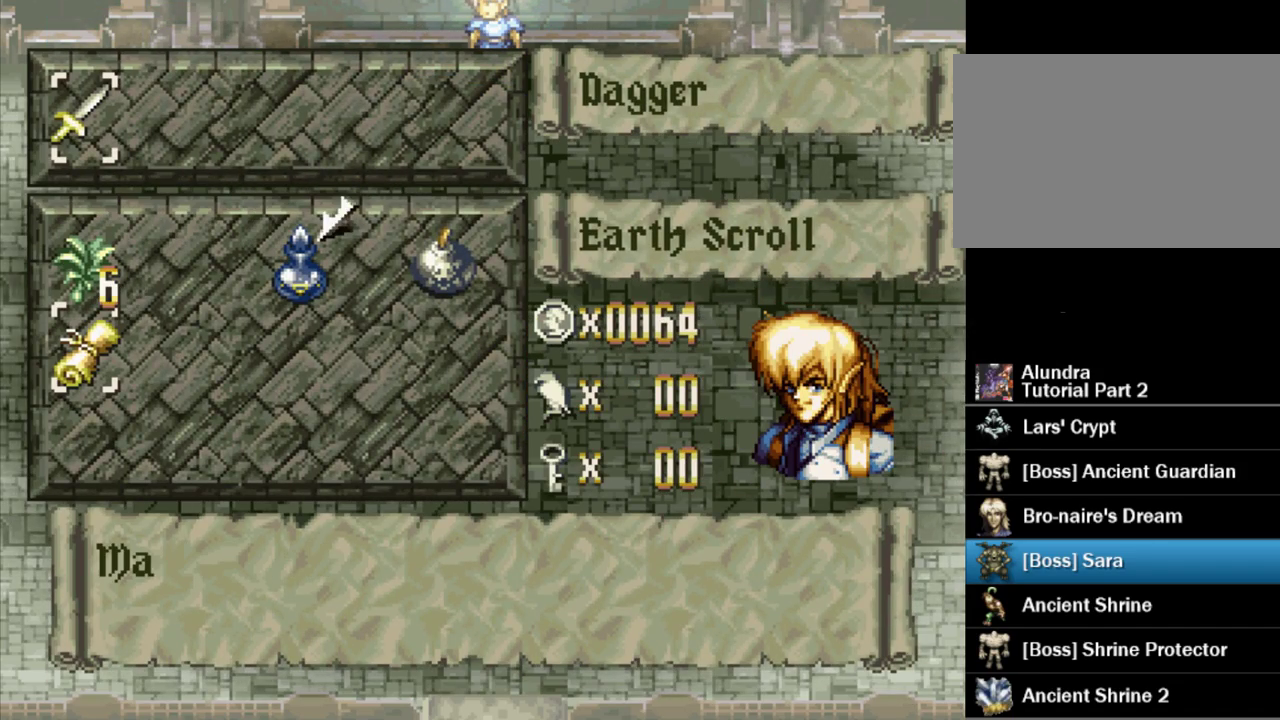
{"buttons": [], "events": [[250, "CROSS", "down"], [367, "CROSS", "up"]]}
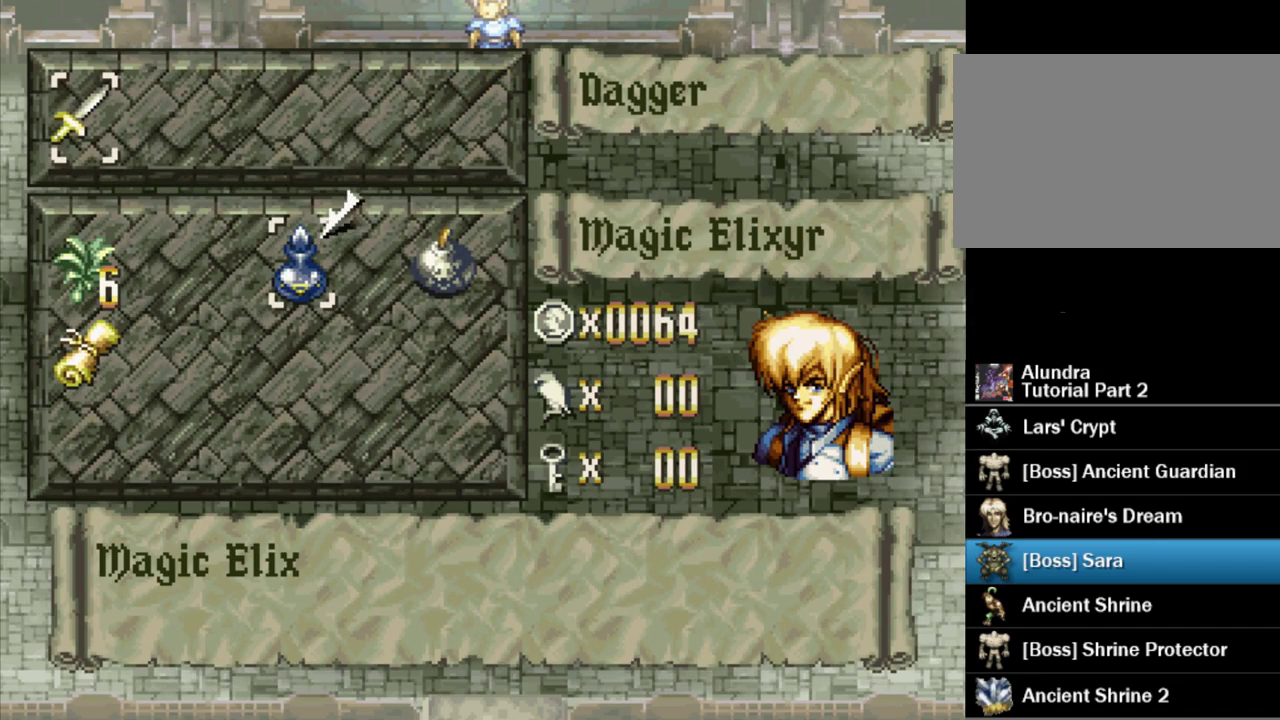
{"buttons": [], "events": [[383, "TRIANGLE", "down"], [500, "TRIANGLE", "up"]]}
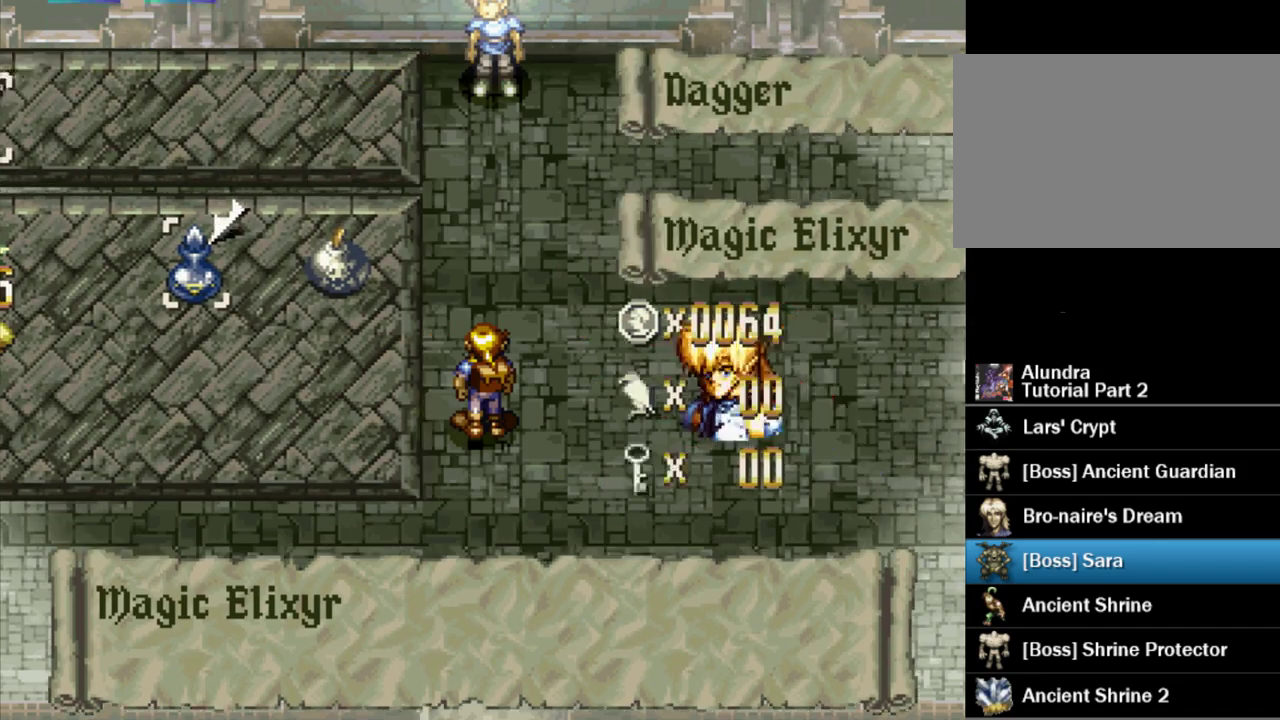
{"buttons": [], "events": [[317, "CIRCLE", "down"], [433, "CIRCLE", "up"]]}
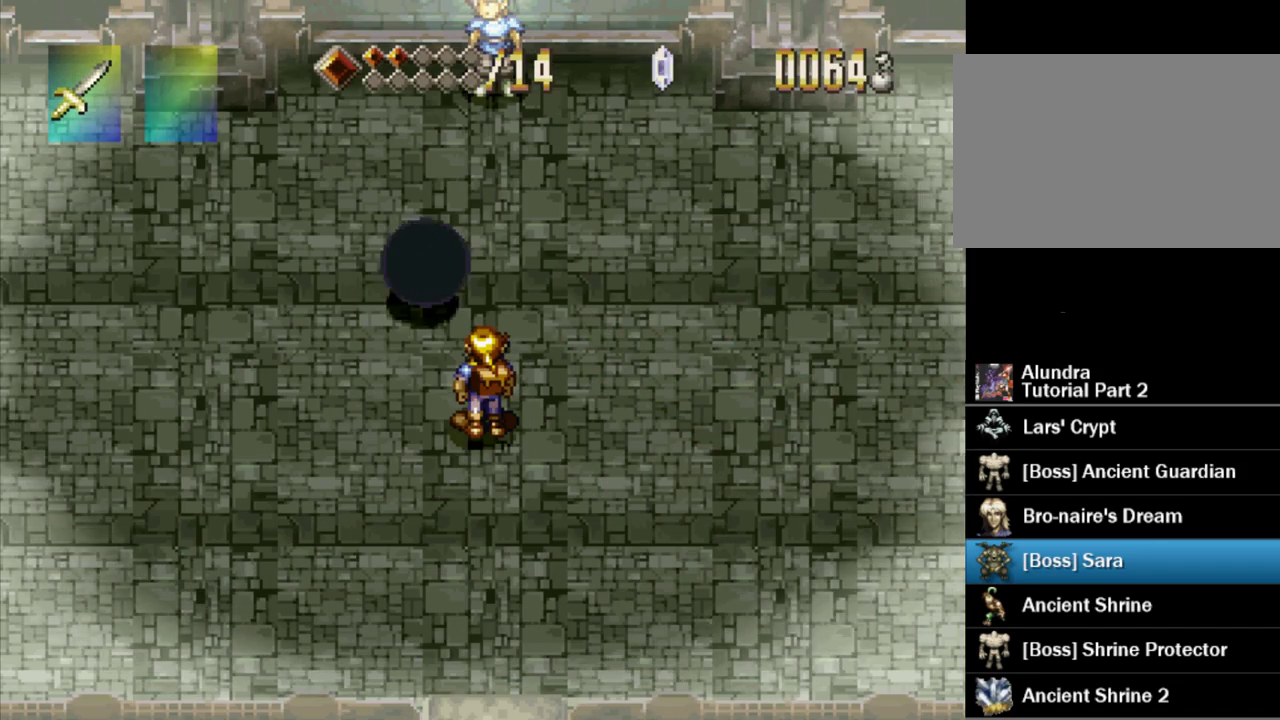
{"buttons": [], "events": []}